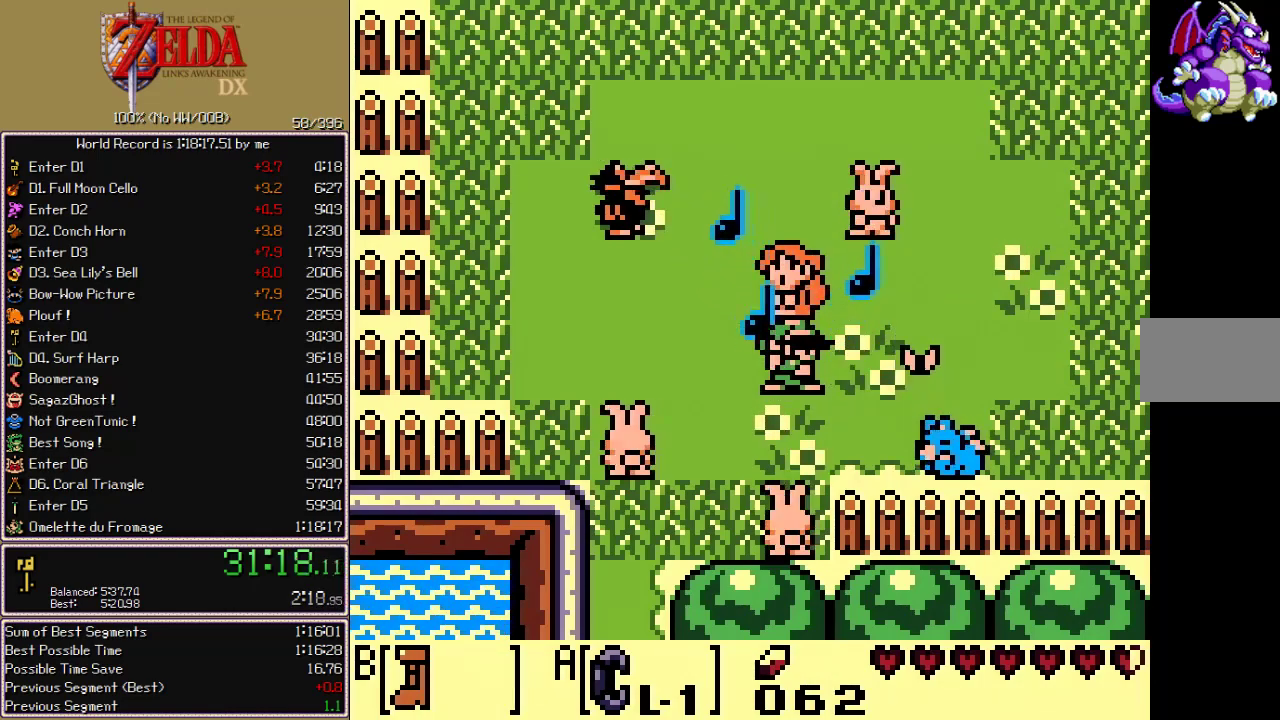
Gameplay with a controller (Nintendo layout); each line is a JSON object with the inputs held at the frame after it. "events" lists button and stick changes between this image and that frame as [ms after this image, input, new state], when the widget could be followed in between. Not read: L3 R3.
{"buttons": ["B", "DPAD_RIGHT"], "events": [[317, "DPAD_RIGHT", "down"], [367, "B", "down"]]}
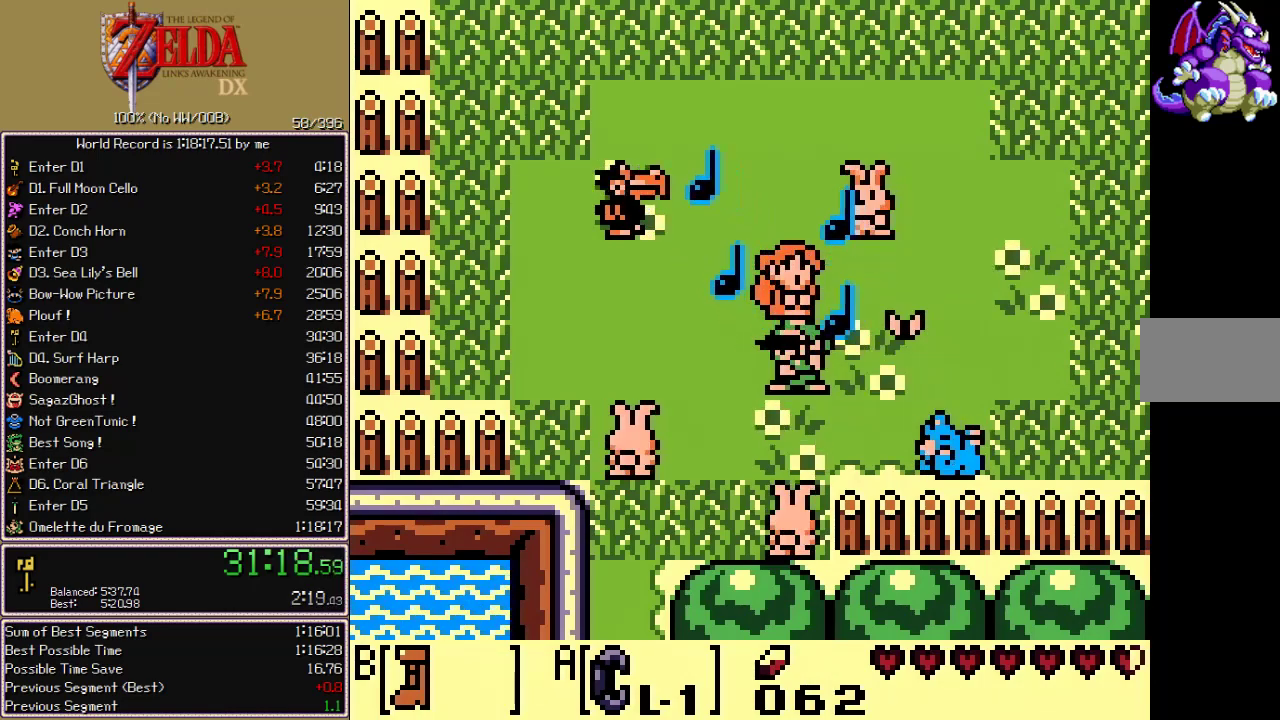
{"buttons": ["B"], "events": [[50, "DPAD_RIGHT", "up"], [133, "DPAD_RIGHT", "down"], [467, "DPAD_RIGHT", "up"]]}
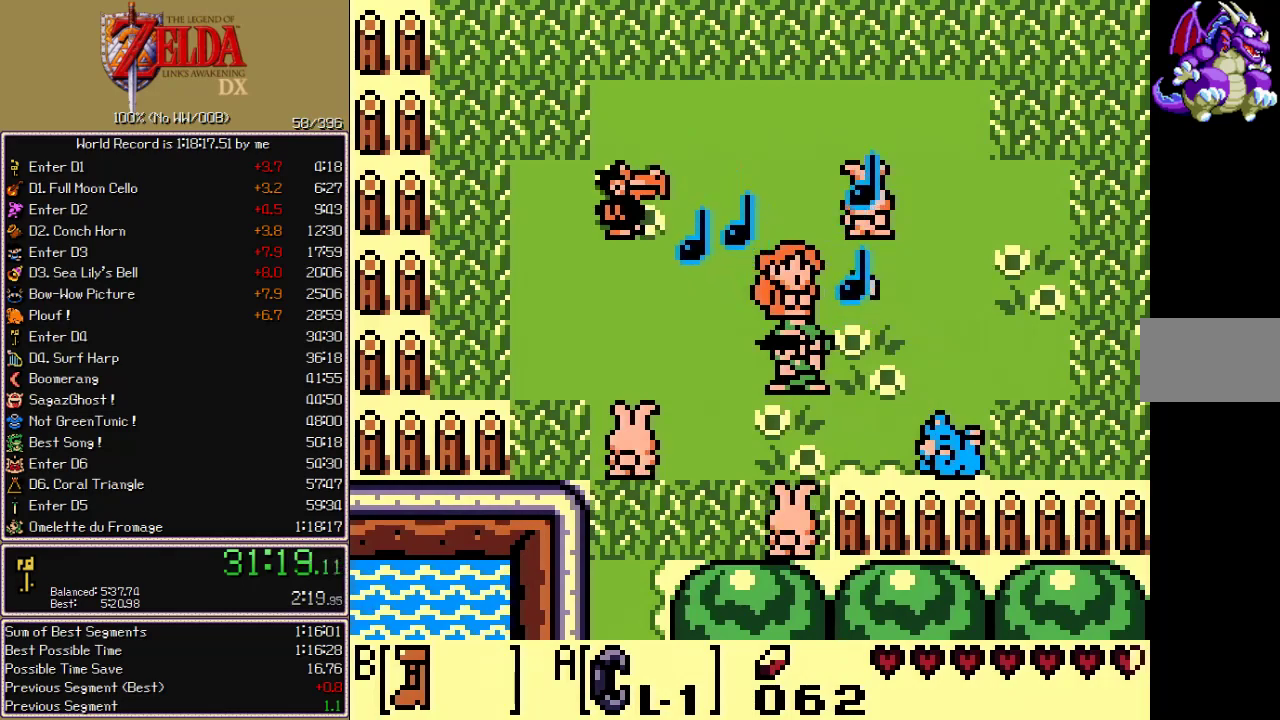
{"buttons": ["B", "DPAD_RIGHT"], "events": [[67, "DPAD_RIGHT", "down"]]}
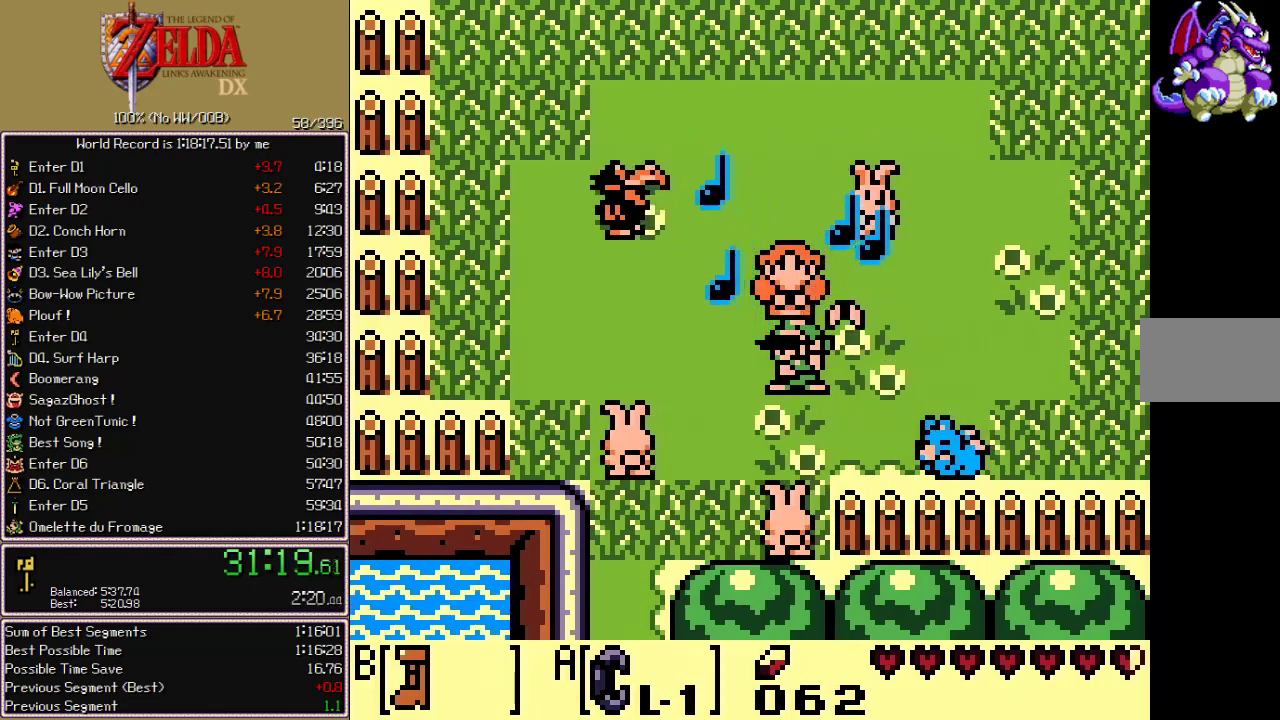
{"buttons": ["B", "DPAD_RIGHT"], "events": []}
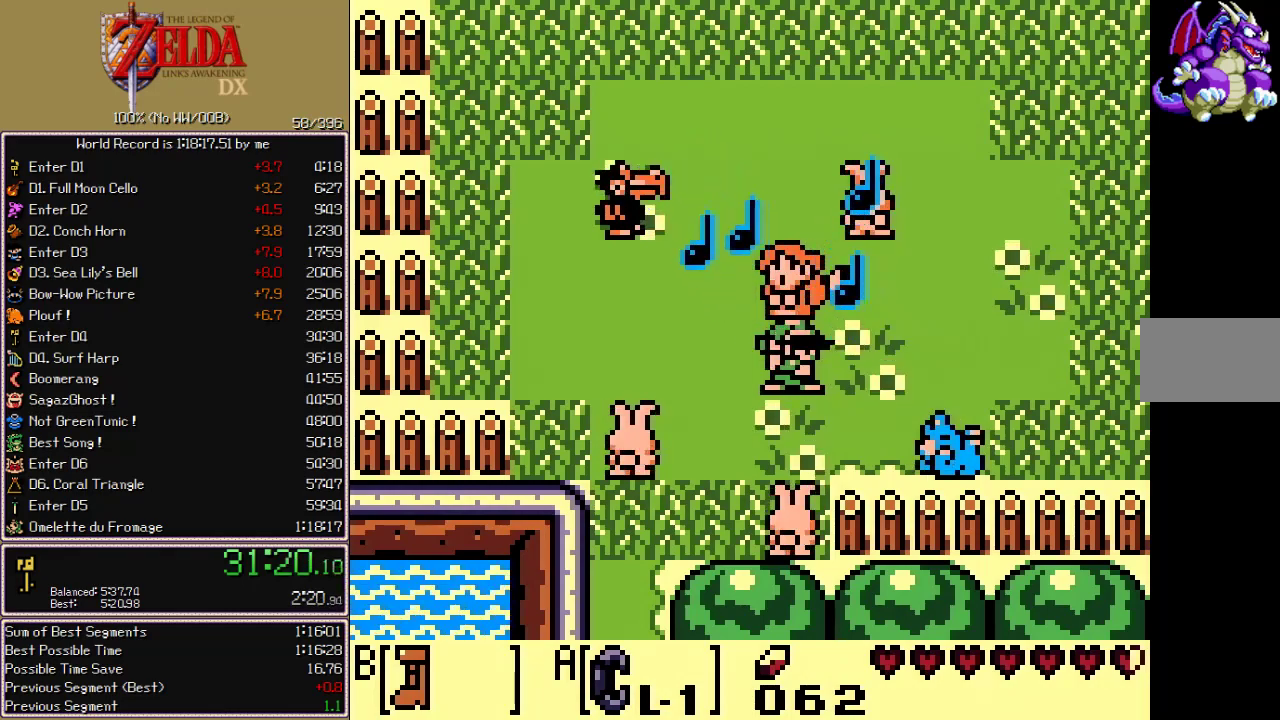
{"buttons": ["DPAD_RIGHT"], "events": [[217, "B", "up"]]}
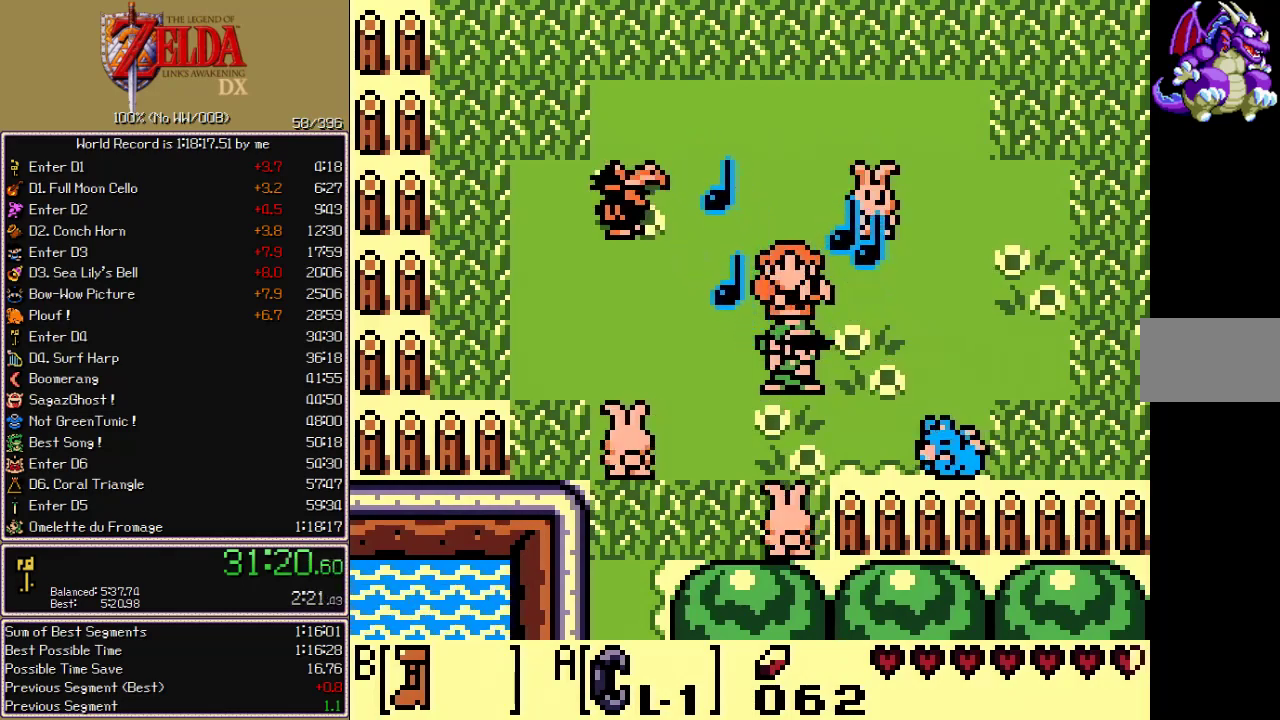
{"buttons": ["B", "DPAD_RIGHT"], "events": [[17, "B", "down"]]}
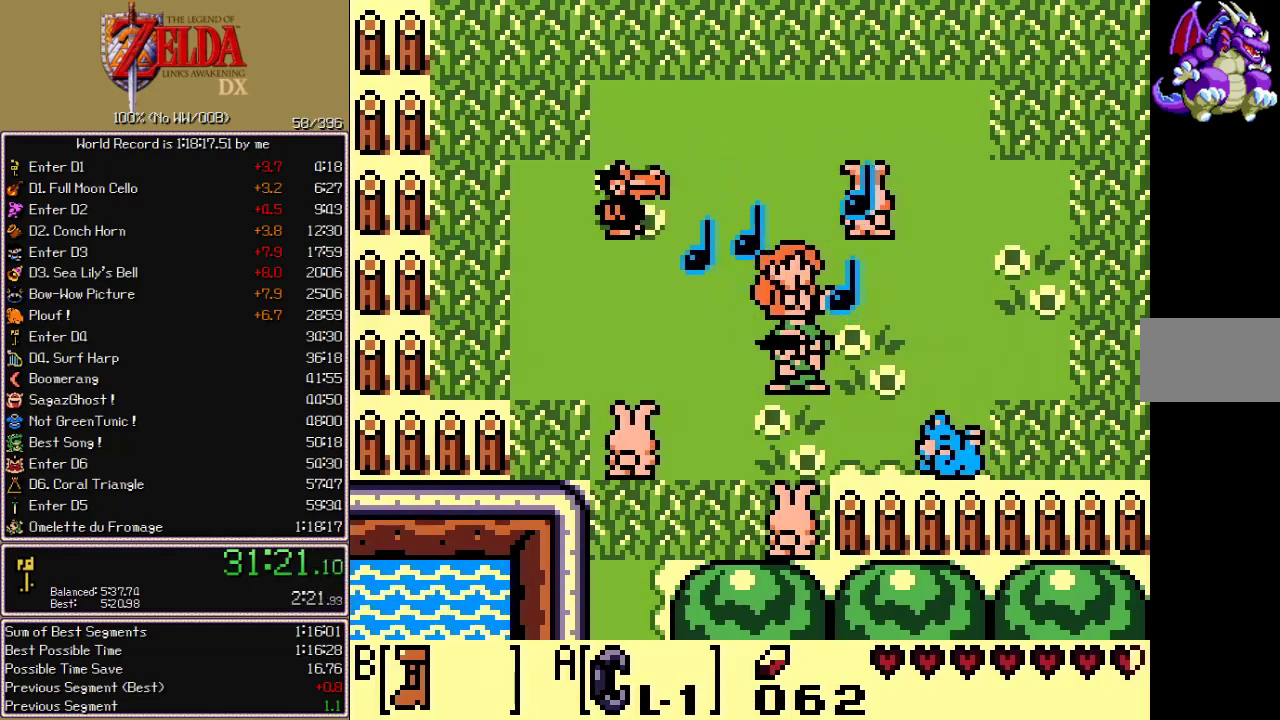
{"buttons": ["B", "DPAD_RIGHT"], "events": []}
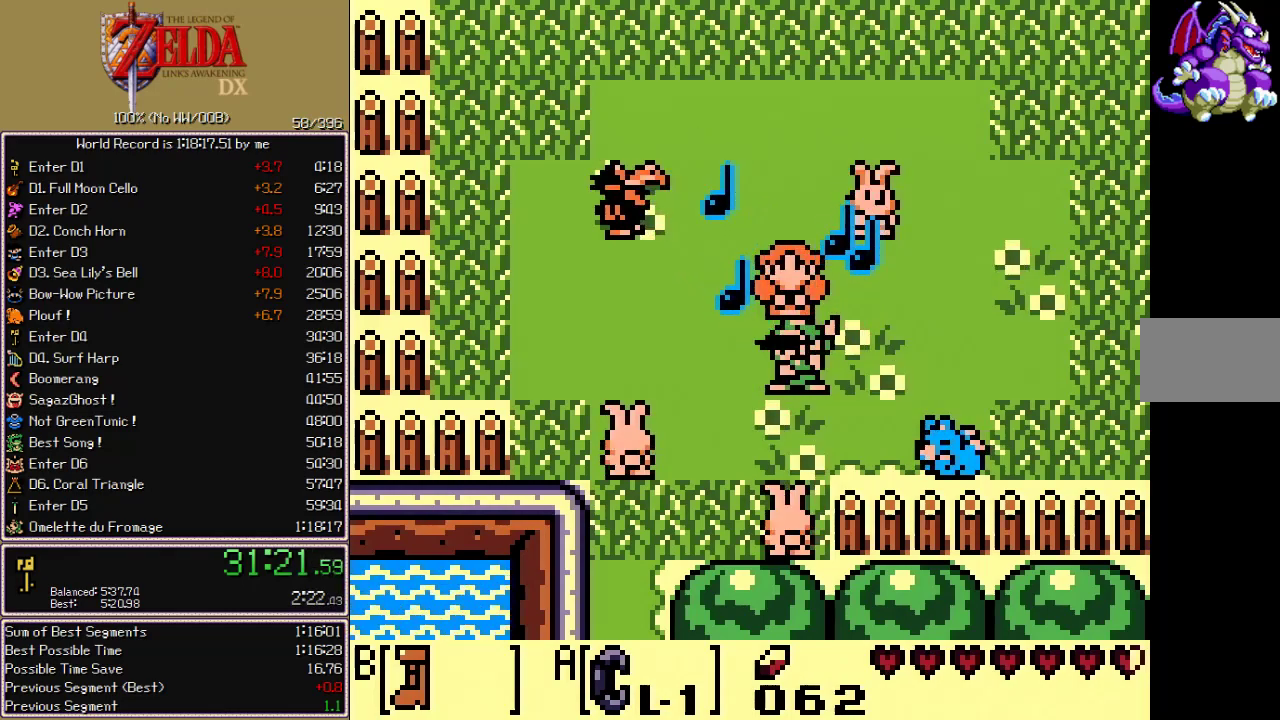
{"buttons": ["DPAD_RIGHT"], "events": [[350, "B", "up"]]}
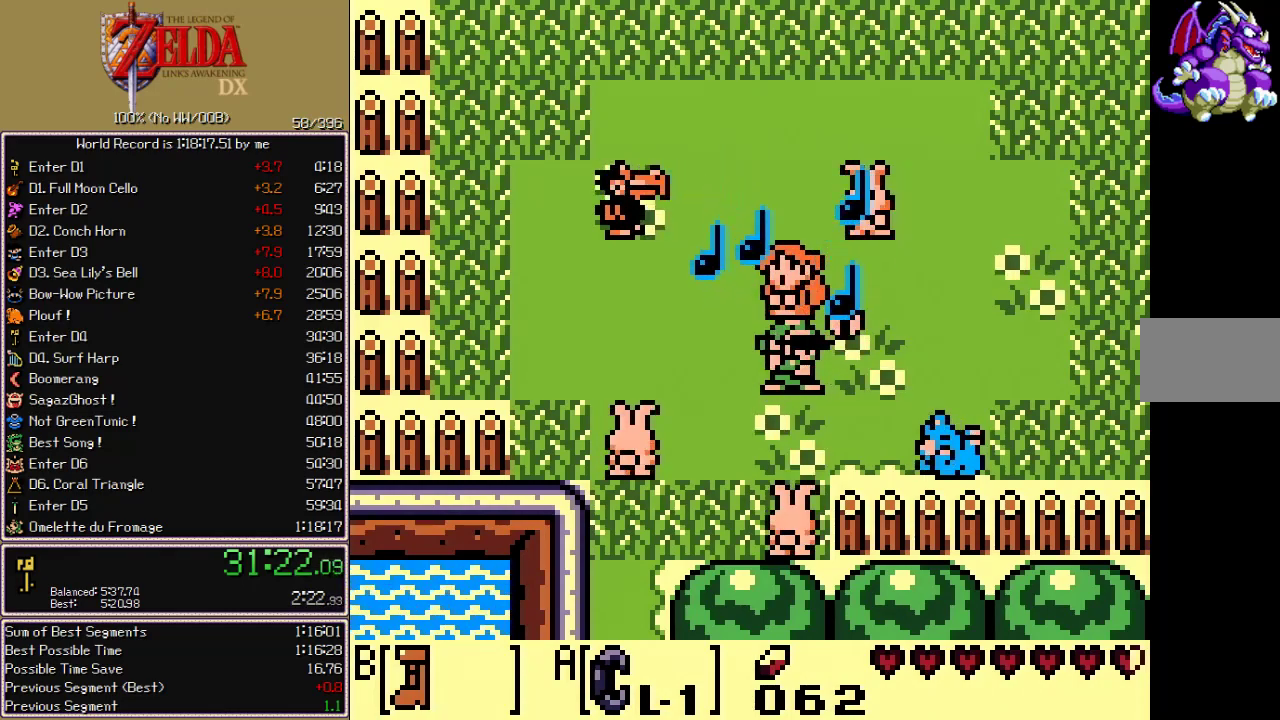
{"buttons": ["DPAD_RIGHT"], "events": []}
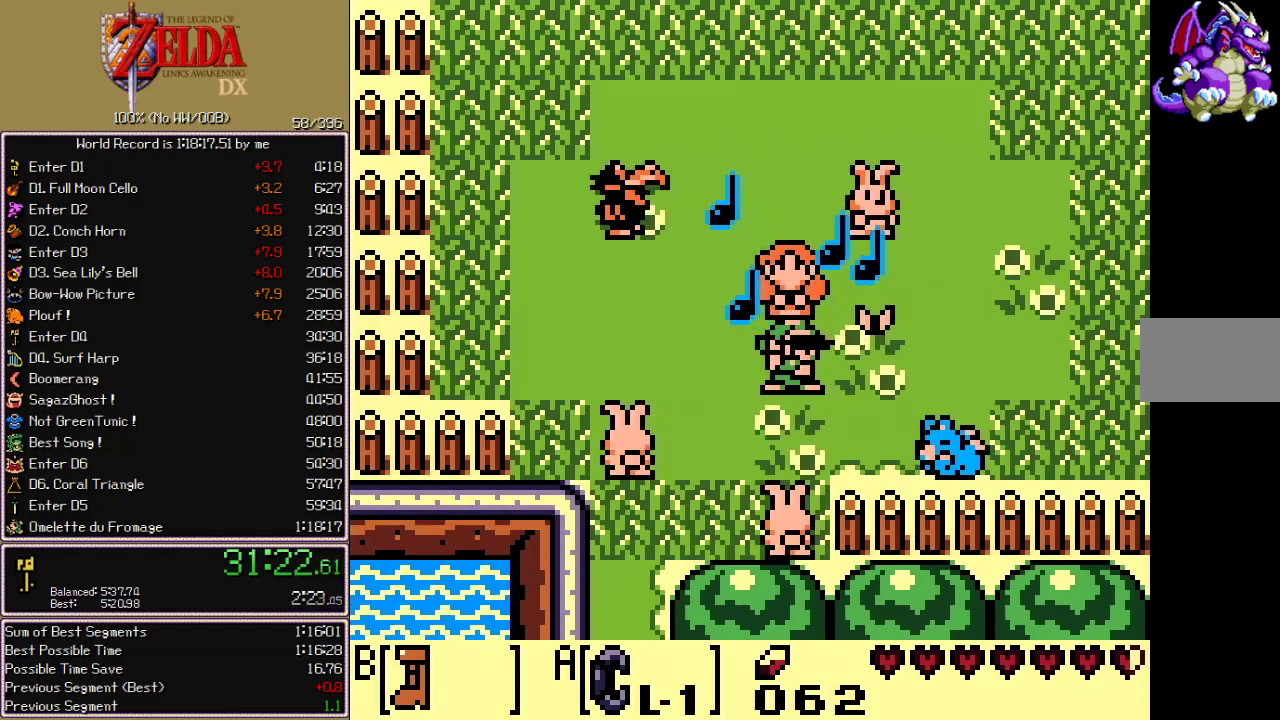
{"buttons": ["B", "DPAD_RIGHT"], "events": [[417, "B", "down"]]}
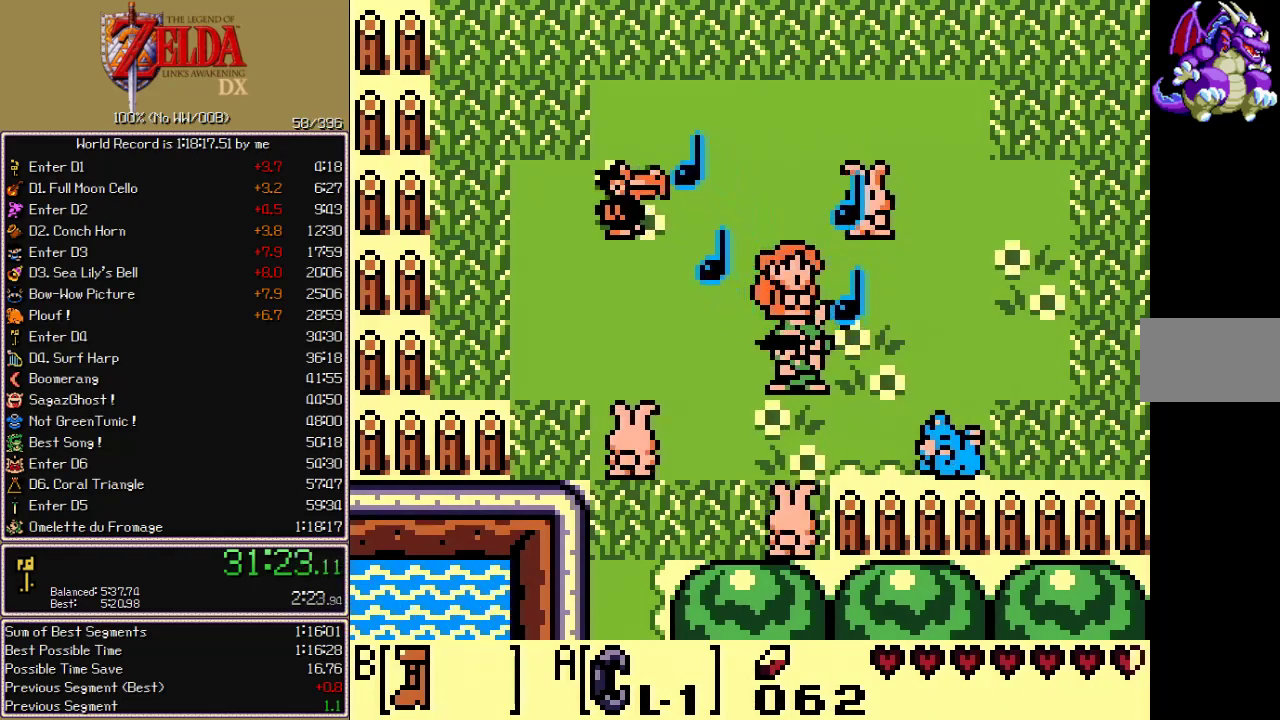
{"buttons": [], "events": [[33, "DPAD_RIGHT", "up"], [83, "B", "up"], [150, "A", "down"], [267, "A", "up"], [283, "B", "down"], [317, "A", "down"], [317, "B", "up"], [383, "A", "up"], [400, "B", "down"], [450, "A", "down"], [450, "B", "up"], [500, "A", "up"]]}
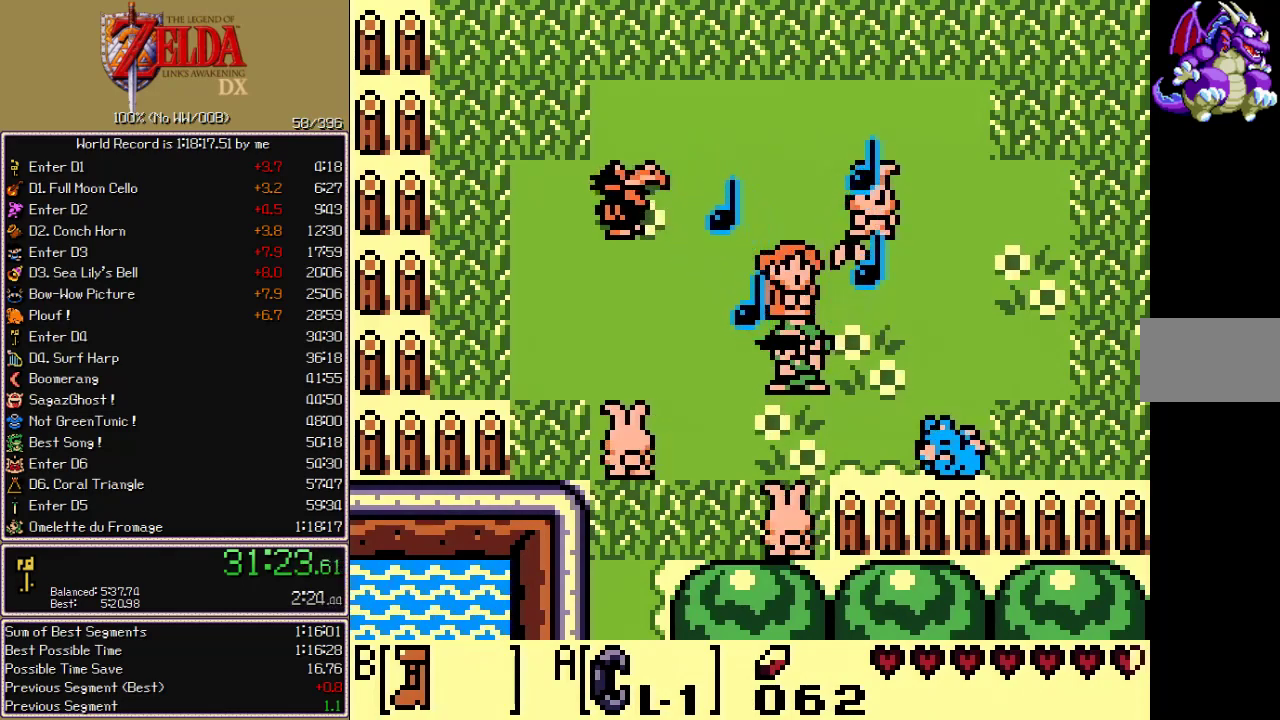
{"buttons": [], "events": [[17, "B", "down"], [67, "A", "down"], [67, "B", "up"], [117, "A", "up"], [133, "B", "down"], [183, "A", "down"], [183, "B", "up"], [200, "A", "up"], [250, "B", "down"], [283, "A", "down"], [283, "B", "up"], [317, "A", "up"], [367, "B", "down"], [400, "A", "down"], [417, "B", "up"], [433, "A", "up"], [467, "B", "down"], [500, "B", "up"]]}
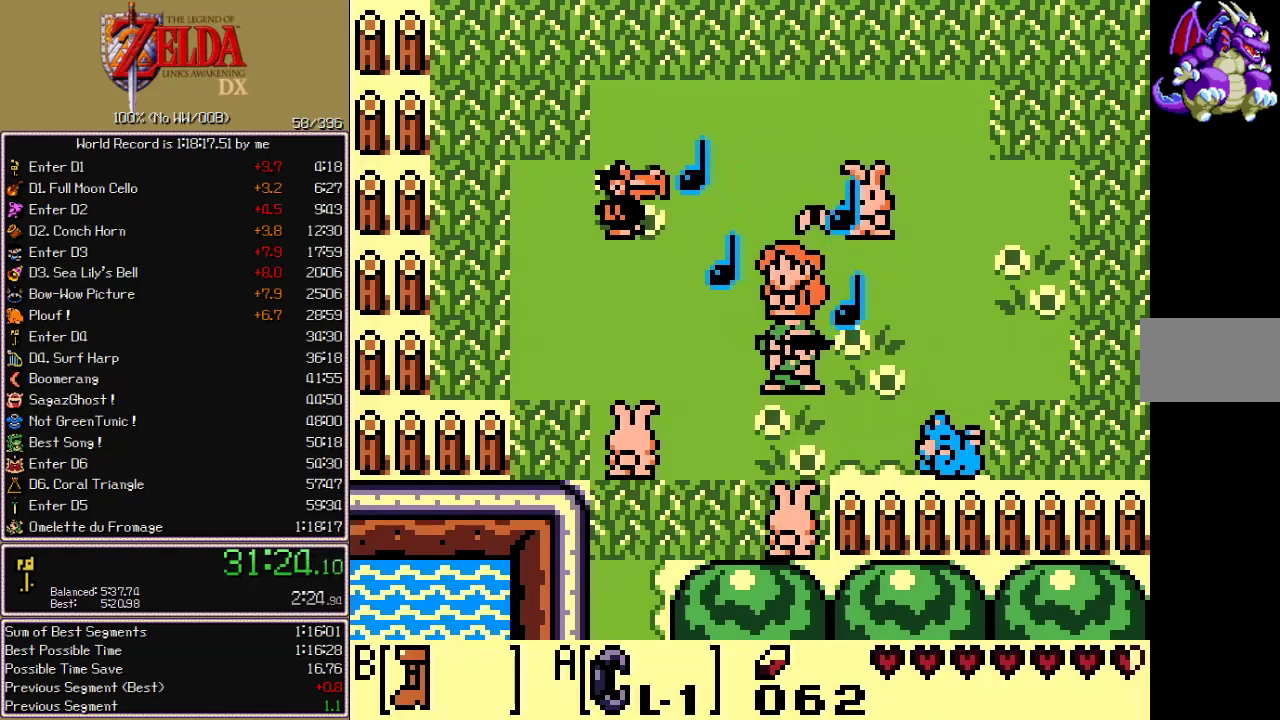
{"buttons": ["A"], "events": [[17, "A", "down"], [67, "A", "up"], [83, "B", "down"], [133, "A", "down"], [133, "B", "up"], [183, "A", "up"], [217, "B", "down"], [250, "A", "down"], [250, "B", "up"]]}
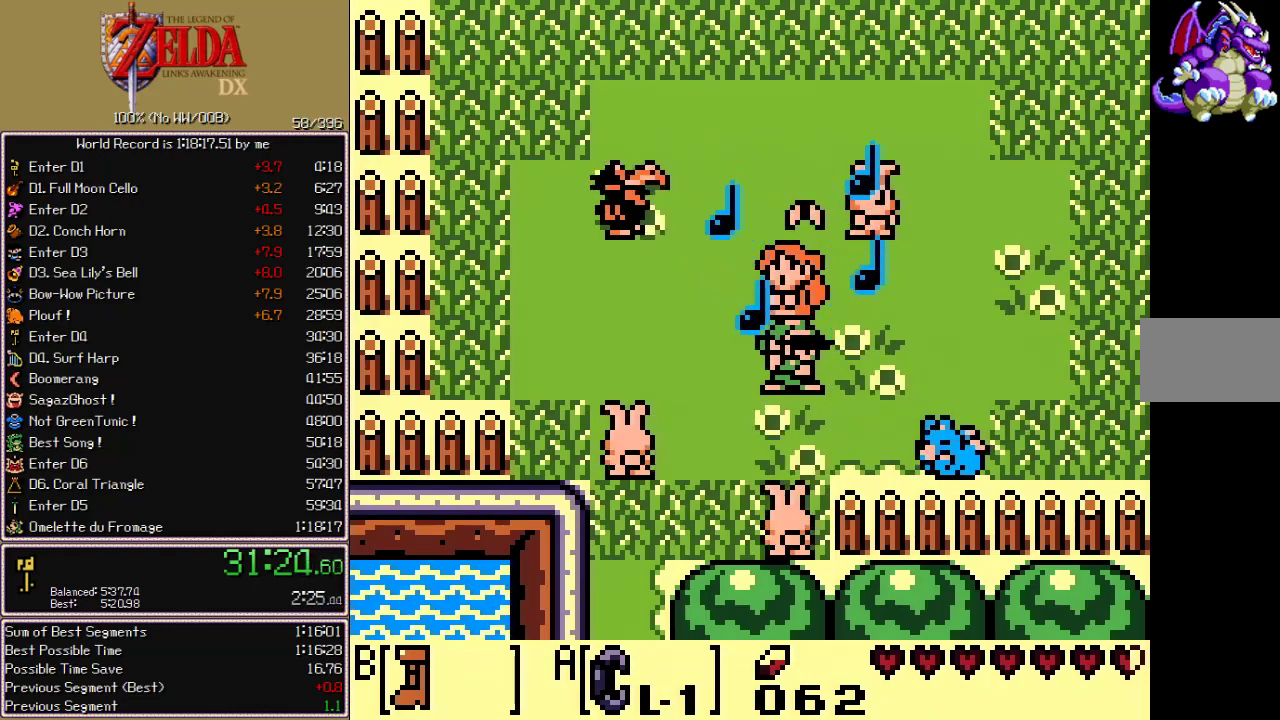
{"buttons": ["B", "DPAD_RIGHT"], "events": [[100, "A", "up"], [117, "DPAD_RIGHT", "down"], [283, "B", "down"]]}
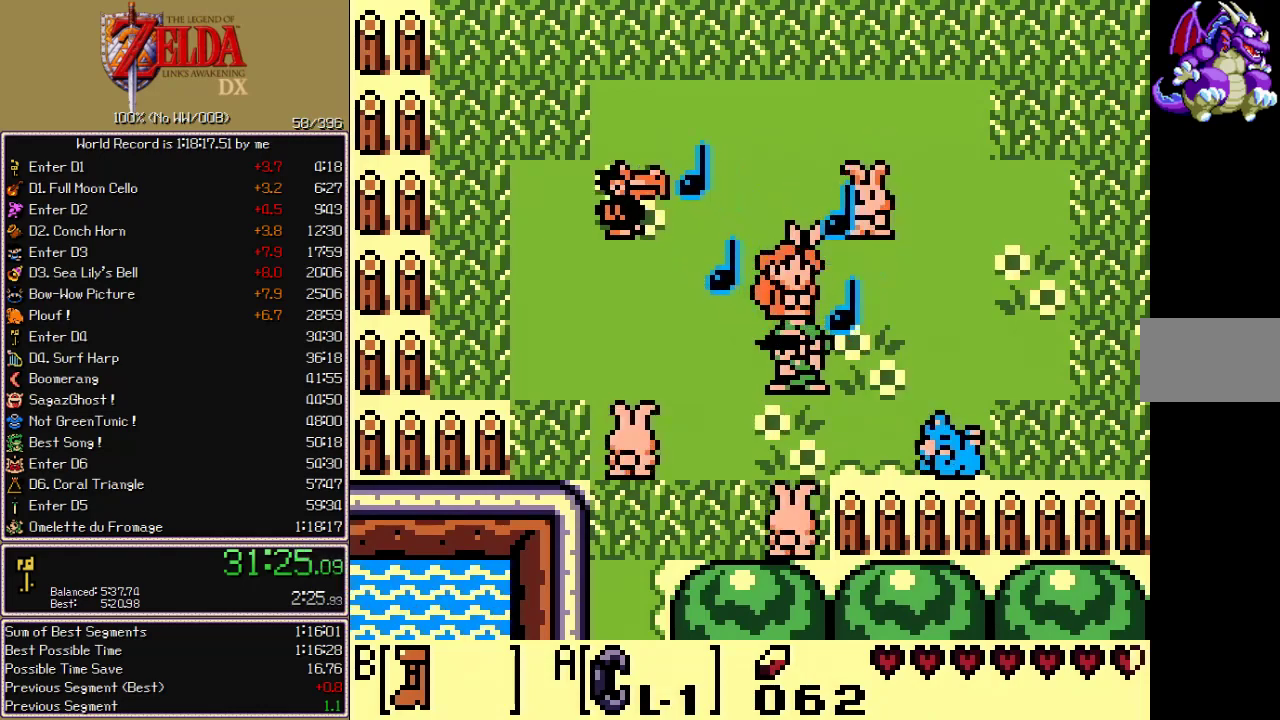
{"buttons": ["B", "DPAD_UP", "DPAD_RIGHT"], "events": [[417, "DPAD_UP", "down"]]}
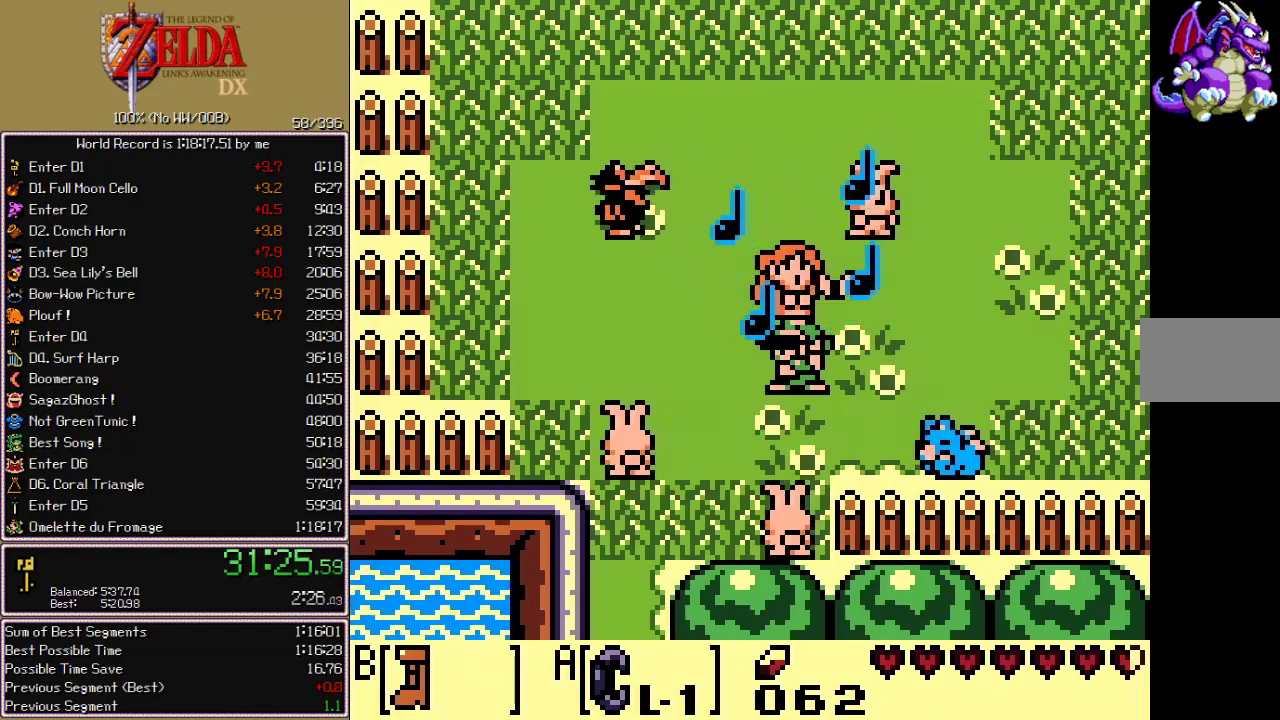
{"buttons": ["B", "DPAD_RIGHT"], "events": [[17, "DPAD_UP", "up"]]}
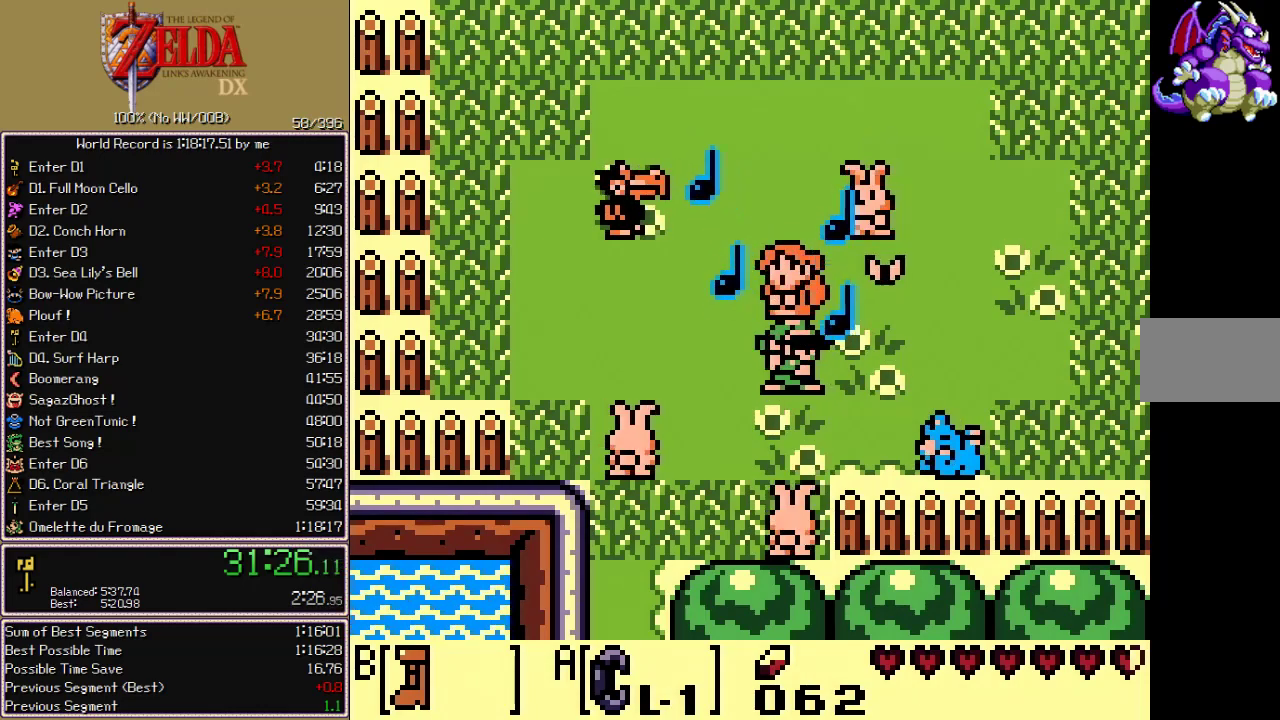
{"buttons": ["B", "DPAD_RIGHT"], "events": []}
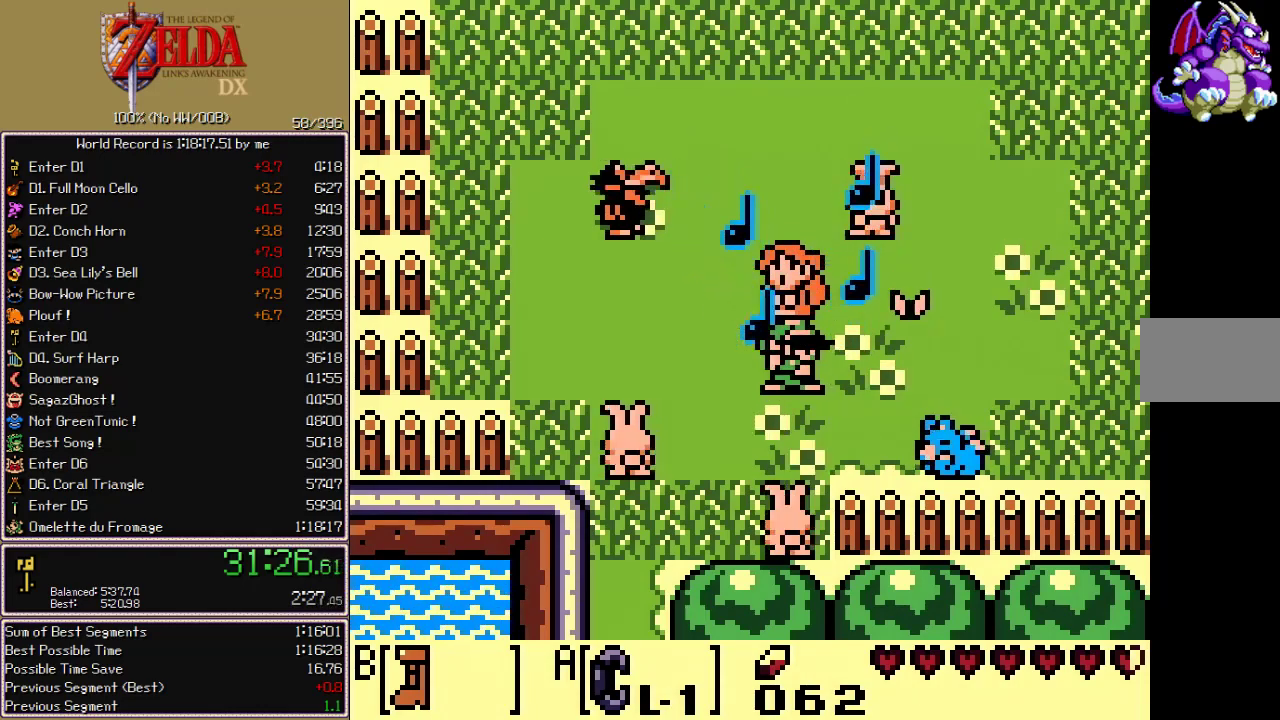
{"buttons": ["B", "DPAD_RIGHT"], "events": []}
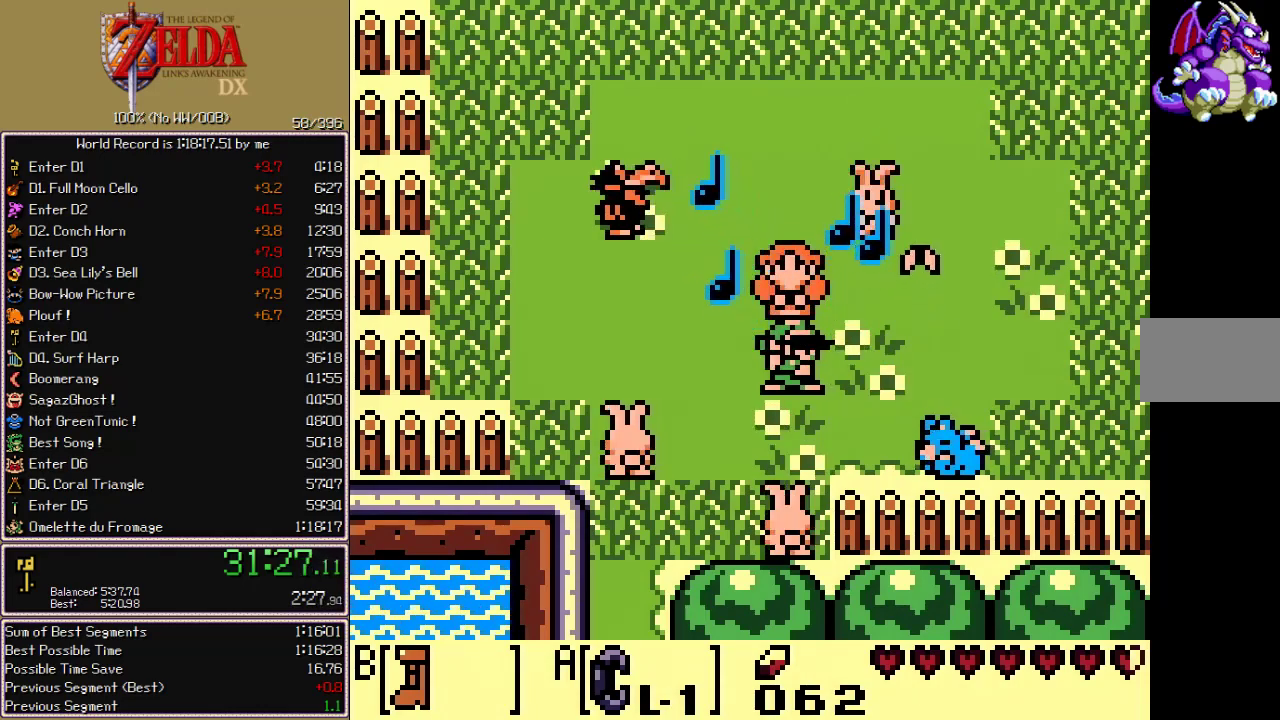
{"buttons": ["B", "DPAD_RIGHT"], "events": []}
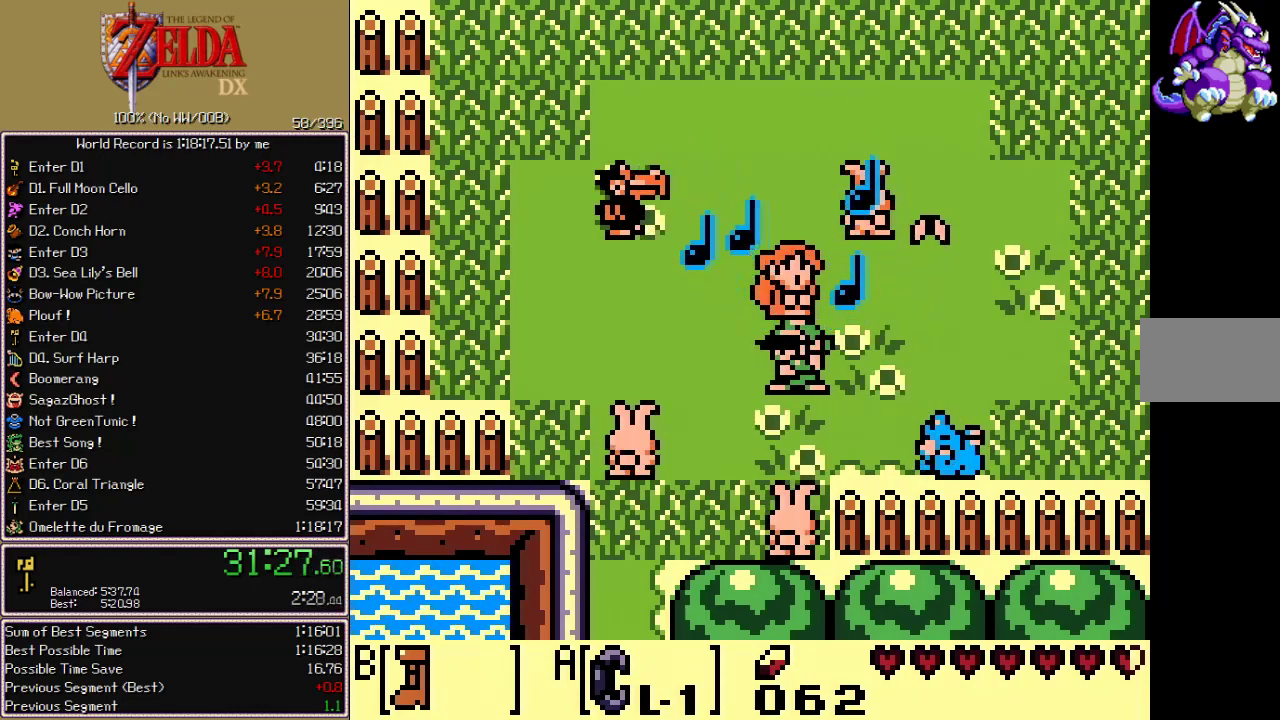
{"buttons": ["B", "DPAD_RIGHT"], "events": []}
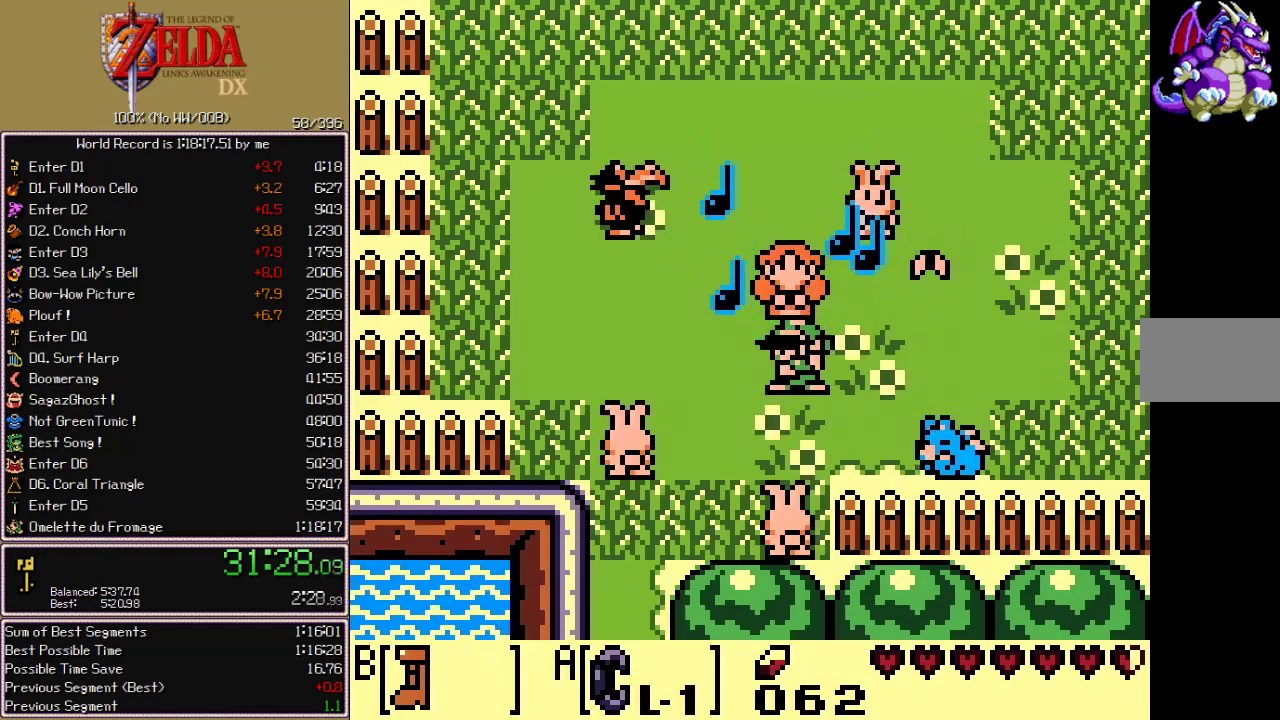
{"buttons": ["B", "DPAD_RIGHT"], "events": []}
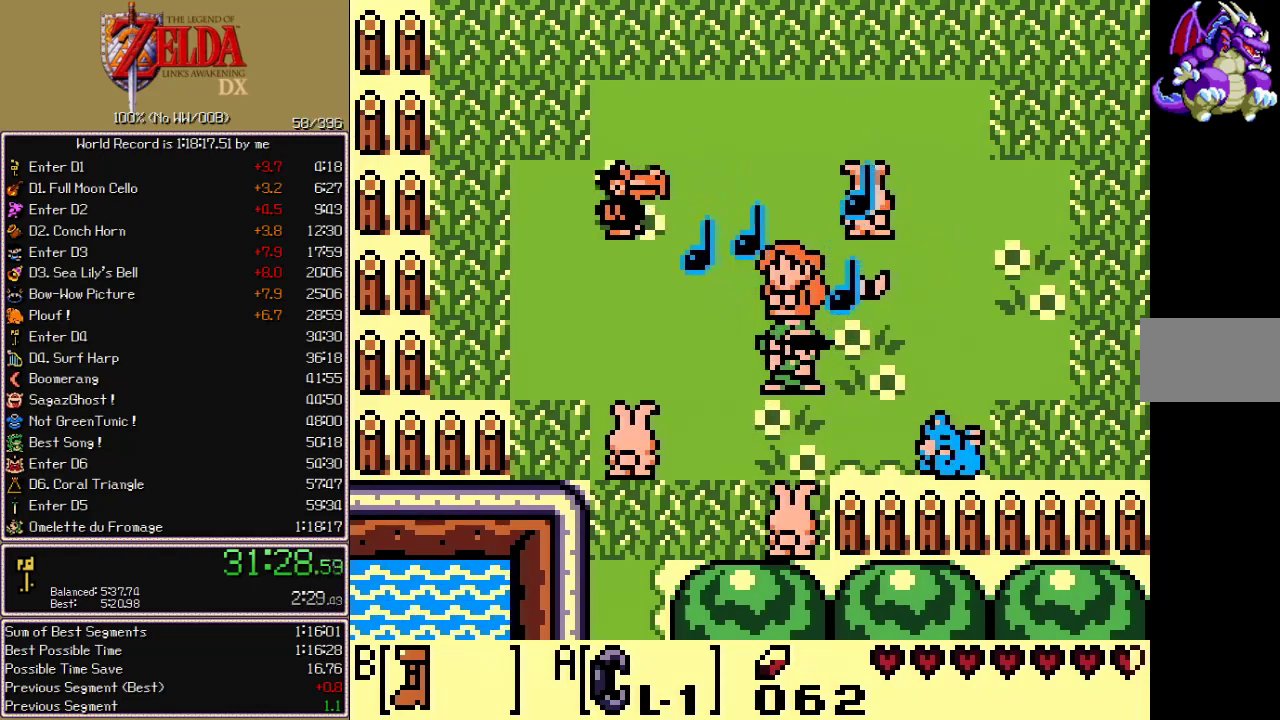
{"buttons": ["B", "DPAD_RIGHT"], "events": []}
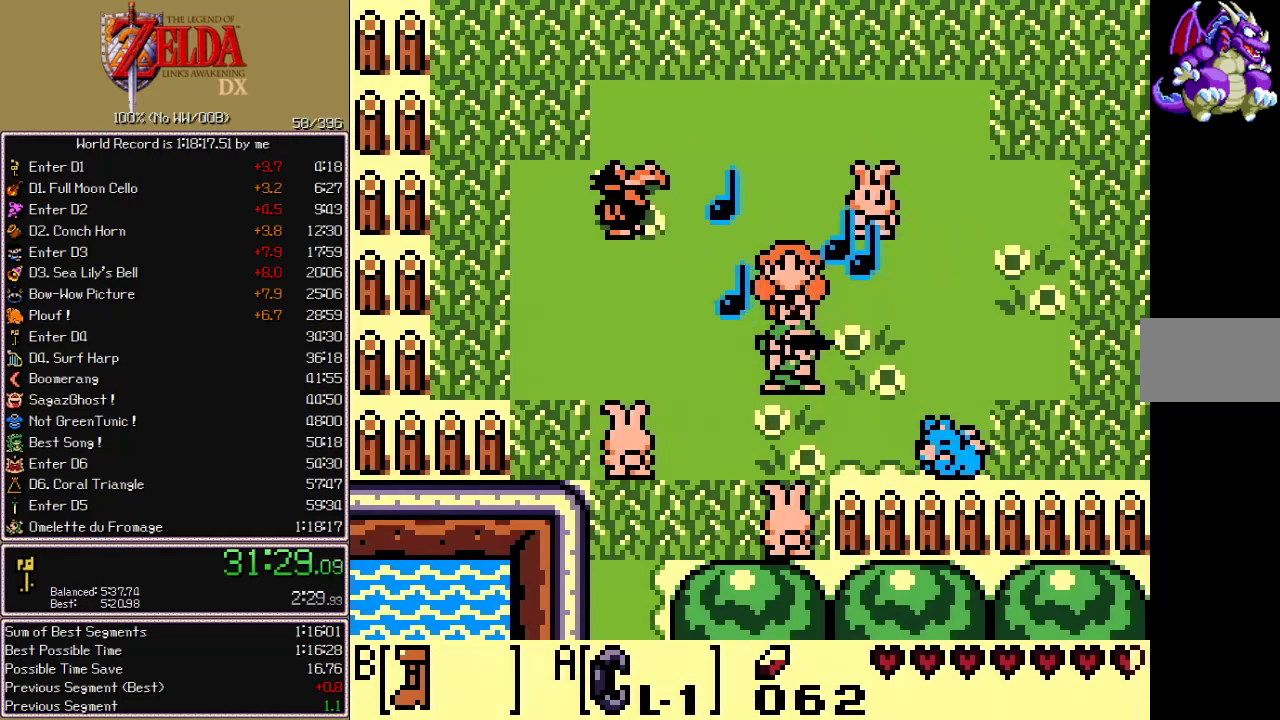
{"buttons": ["B", "DPAD_RIGHT"], "events": []}
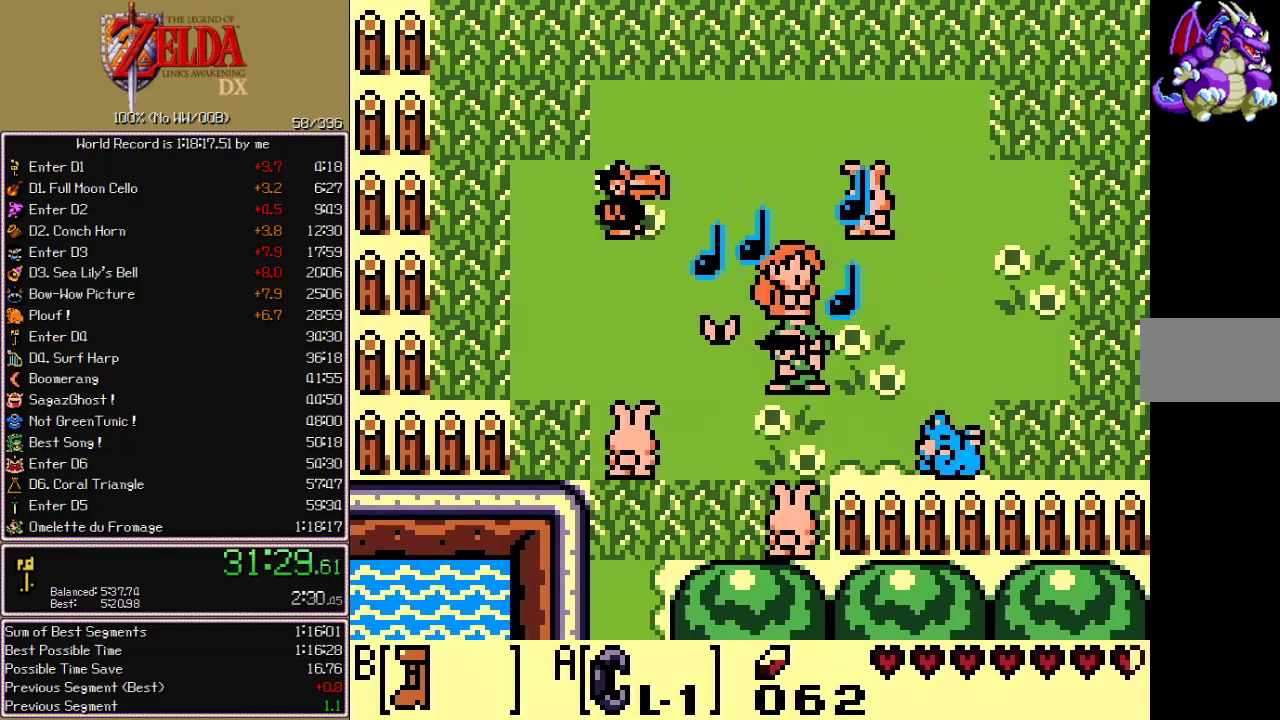
{"buttons": ["B", "DPAD_RIGHT"], "events": []}
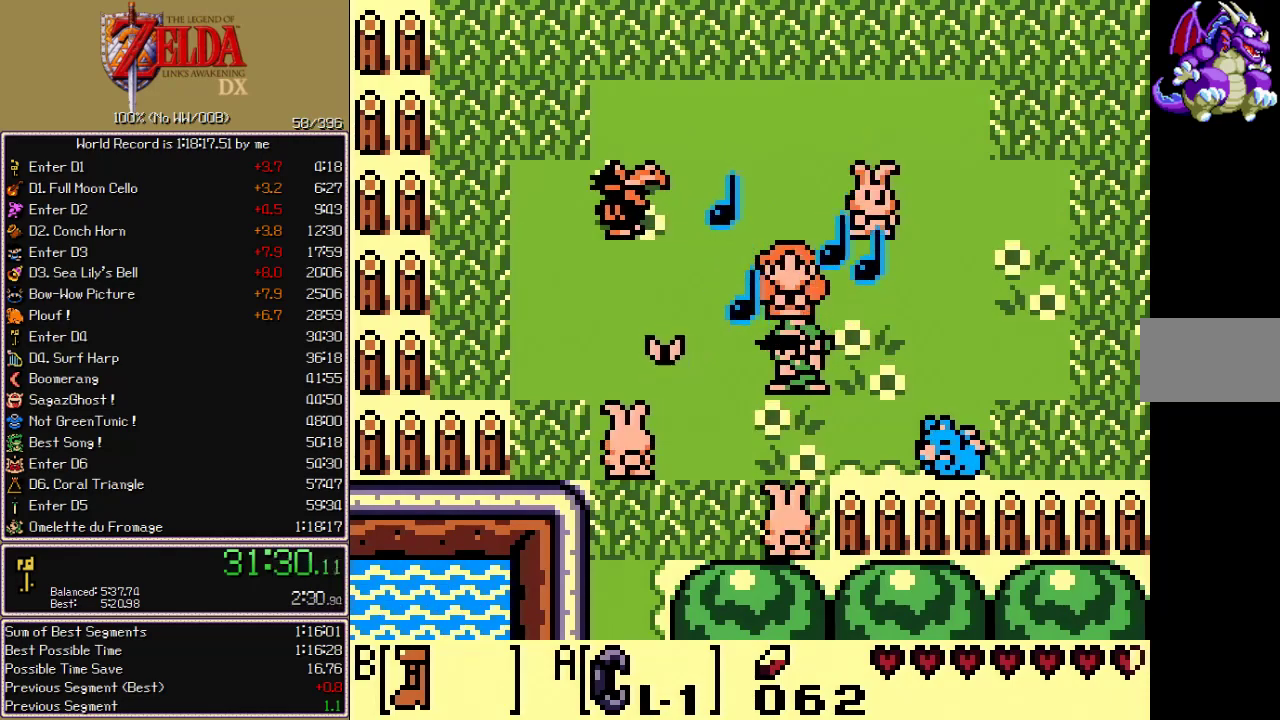
{"buttons": ["B", "DPAD_RIGHT"], "events": []}
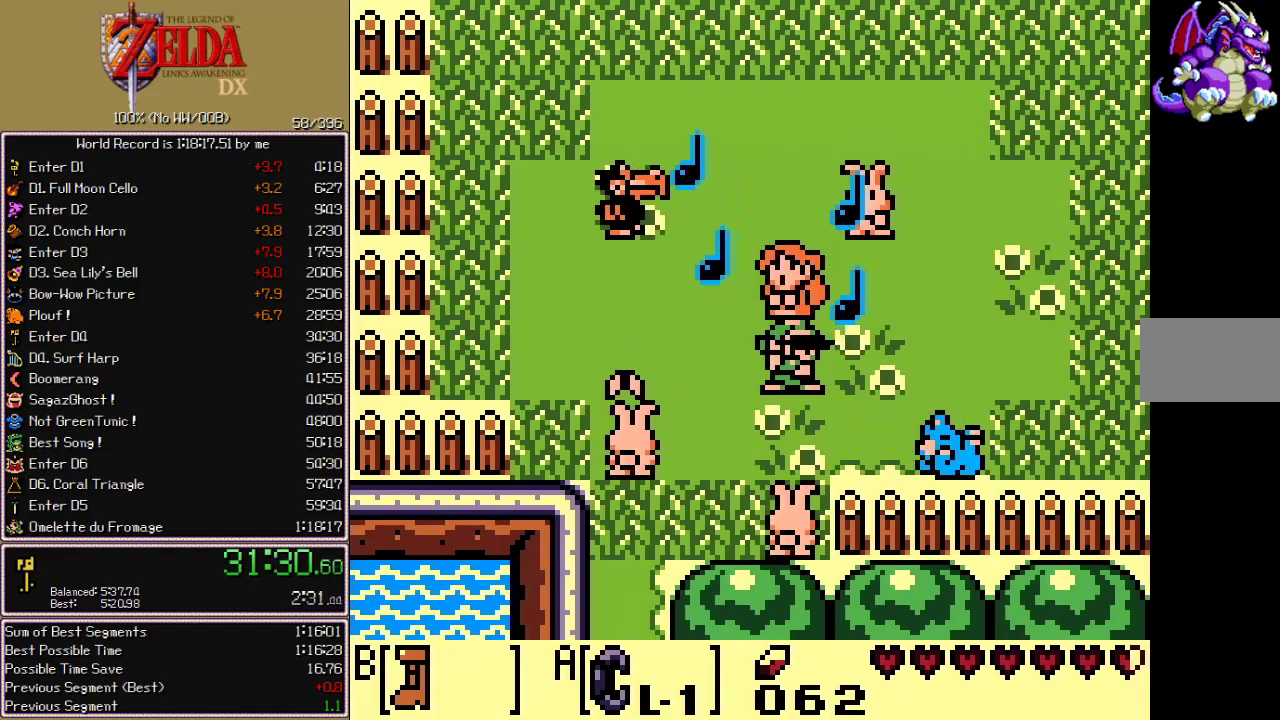
{"buttons": ["B", "DPAD_RIGHT"], "events": []}
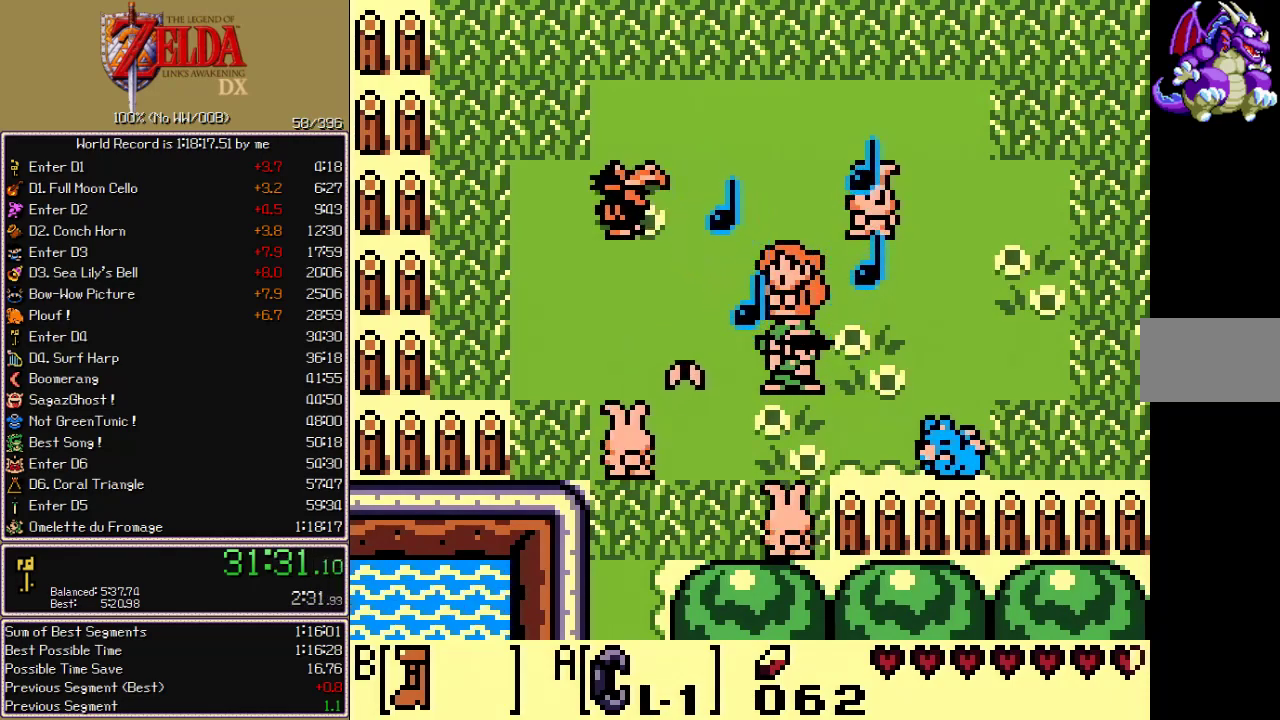
{"buttons": ["B", "DPAD_RIGHT"], "events": []}
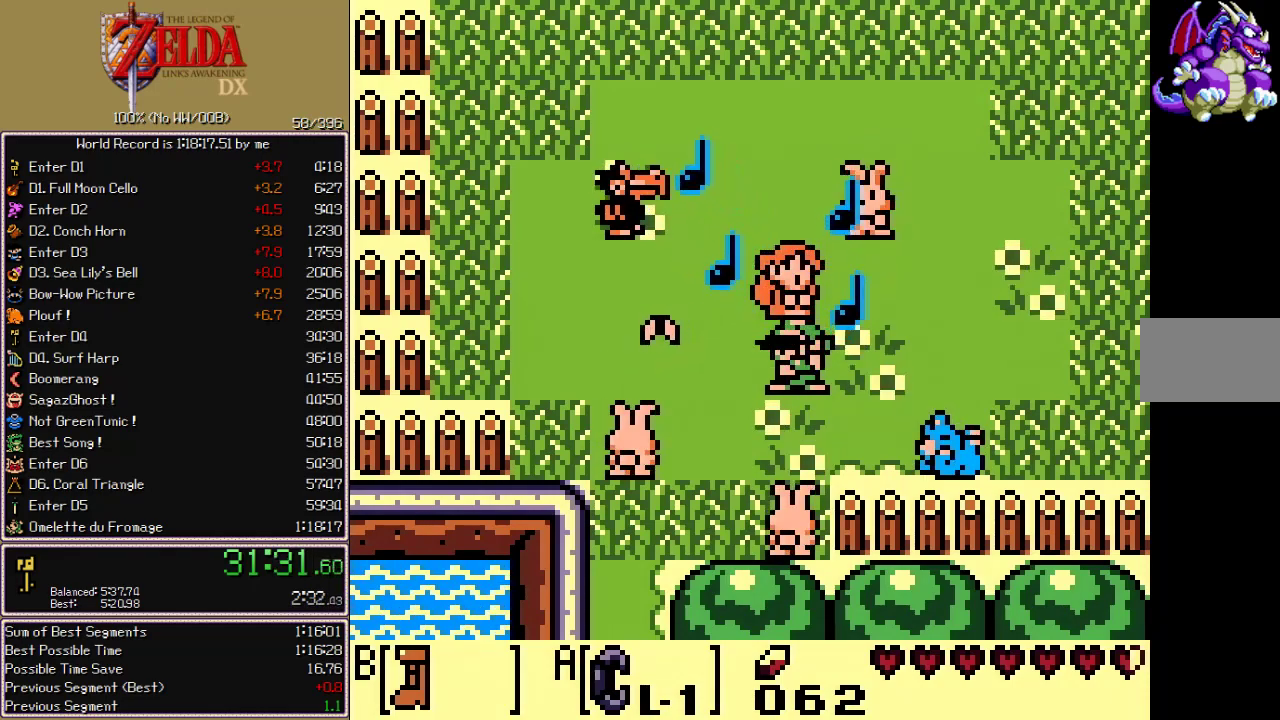
{"buttons": ["B", "DPAD_RIGHT"], "events": []}
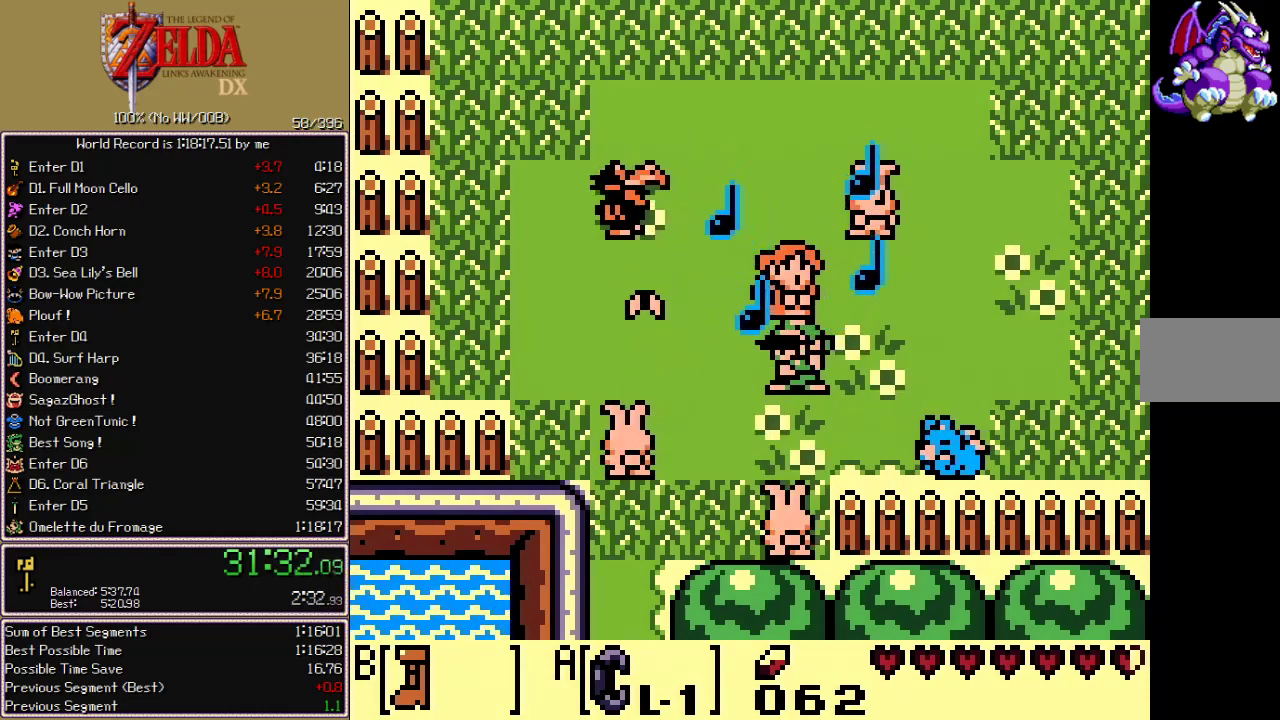
{"buttons": ["B", "DPAD_RIGHT"], "events": []}